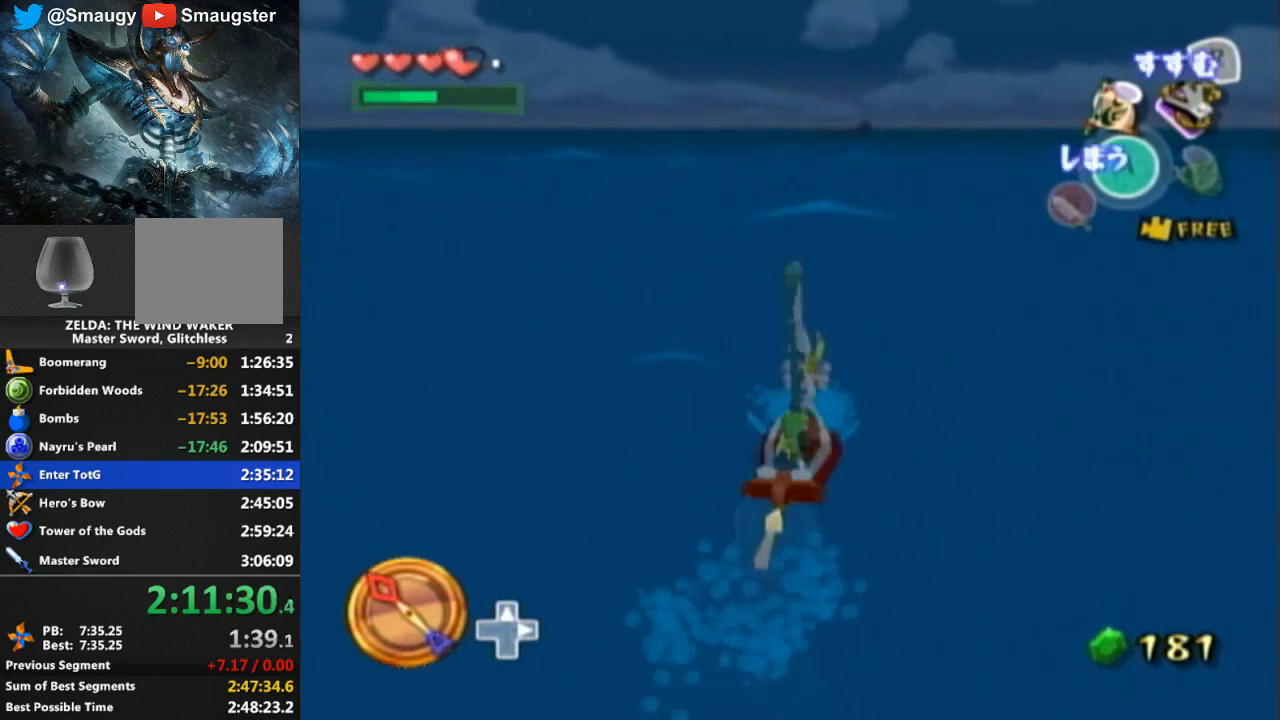
Gameplay with a controller (Nintendo layout); each line is a JSON object with the inputs held at the frame after it. "events" lists button and stick changes between this image and that frame as [ms after this image, input, new state], when the widget could be followed in between. Not read: L3 R3.
{"buttons": [], "left_stick": "center", "right_stick": "center", "events": [[67, "Y", "up"], [167, "A", "down"], [267, "A", "up"], [367, "Y", "down"], [467, "Y", "up"]]}
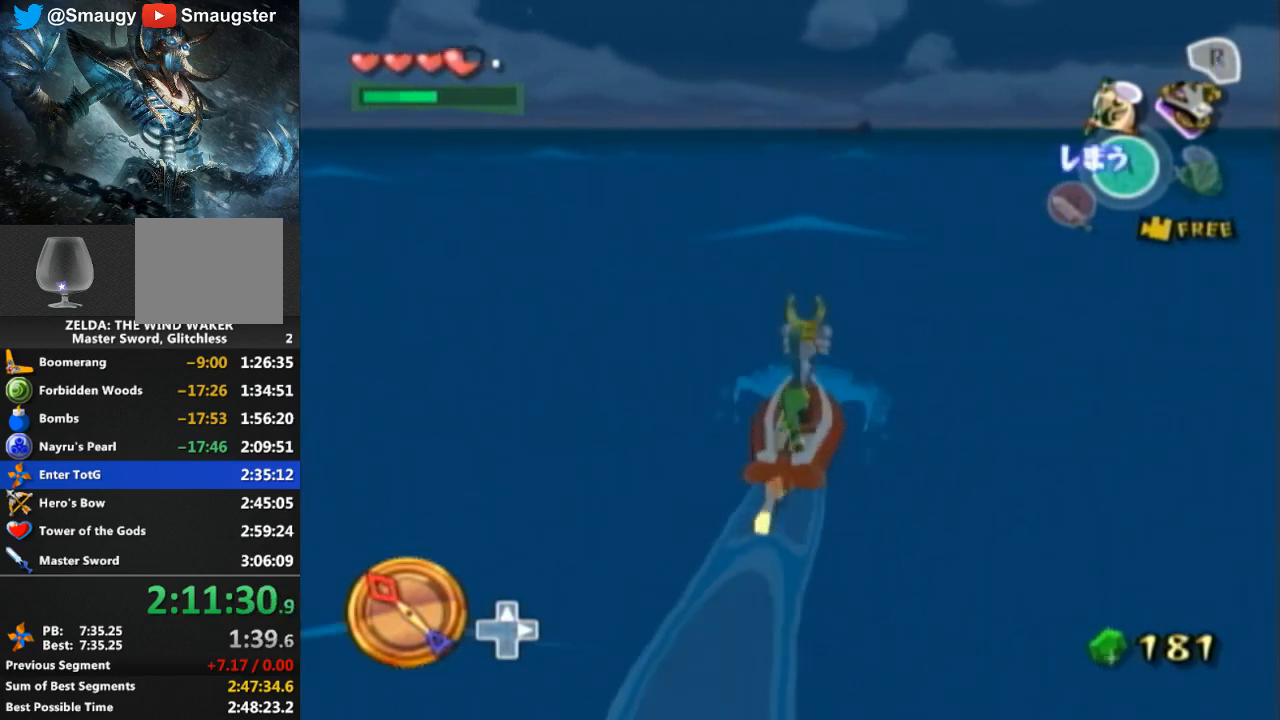
{"buttons": ["A"], "left_stick": "center", "right_stick": "center", "events": [[67, "A", "down"], [200, "A", "up"], [233, "Y", "down"], [333, "Y", "up"], [433, "A", "down"]]}
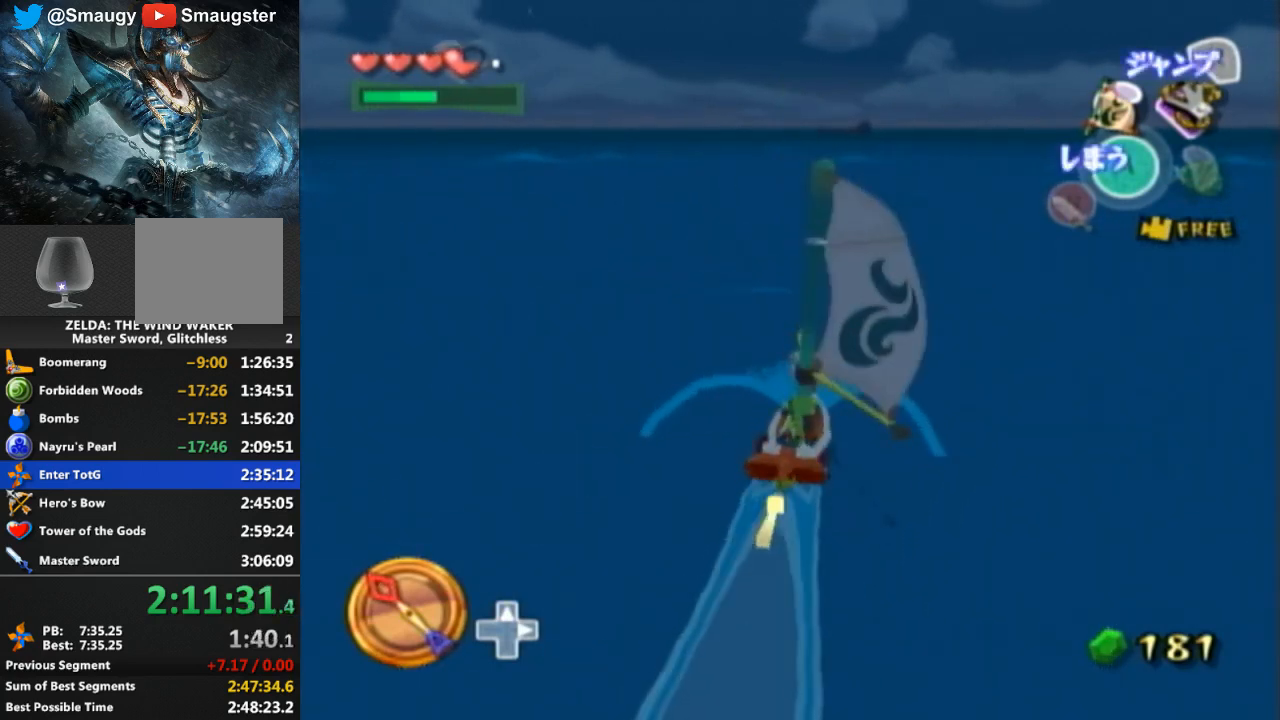
{"buttons": ["R1"], "left_stick": "center", "right_stick": "center", "events": [[67, "A", "up"], [133, "Y", "down"], [200, "Y", "up"], [367, "R1", "down"]]}
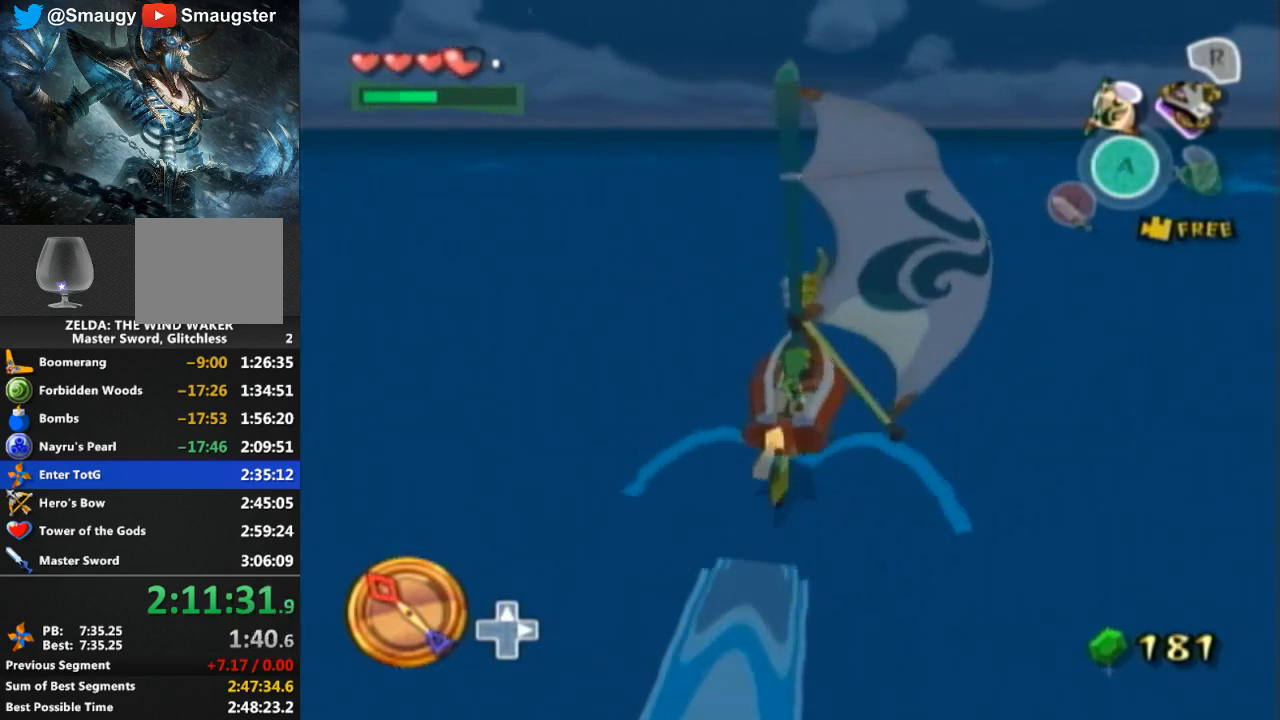
{"buttons": [], "left_stick": "center", "right_stick": "center", "events": [[333, "R1", "up"]]}
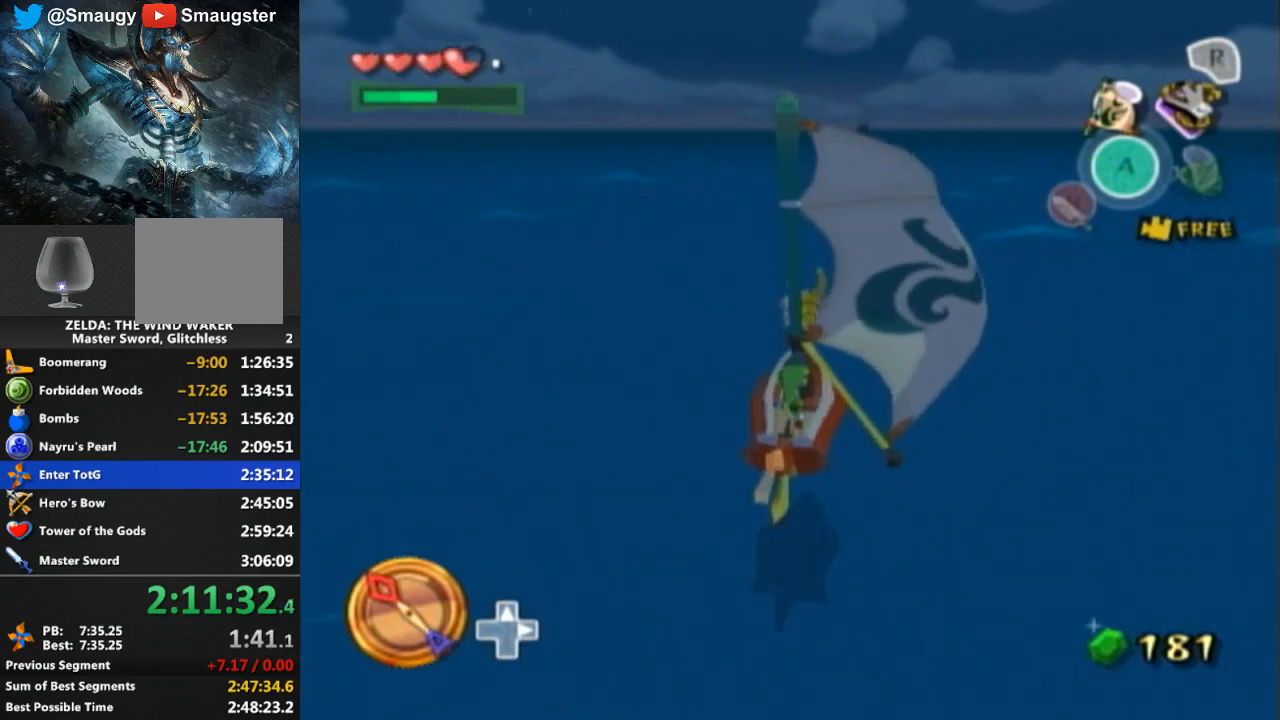
{"buttons": ["A"], "left_stick": "center", "right_stick": "center", "events": [[467, "A", "down"]]}
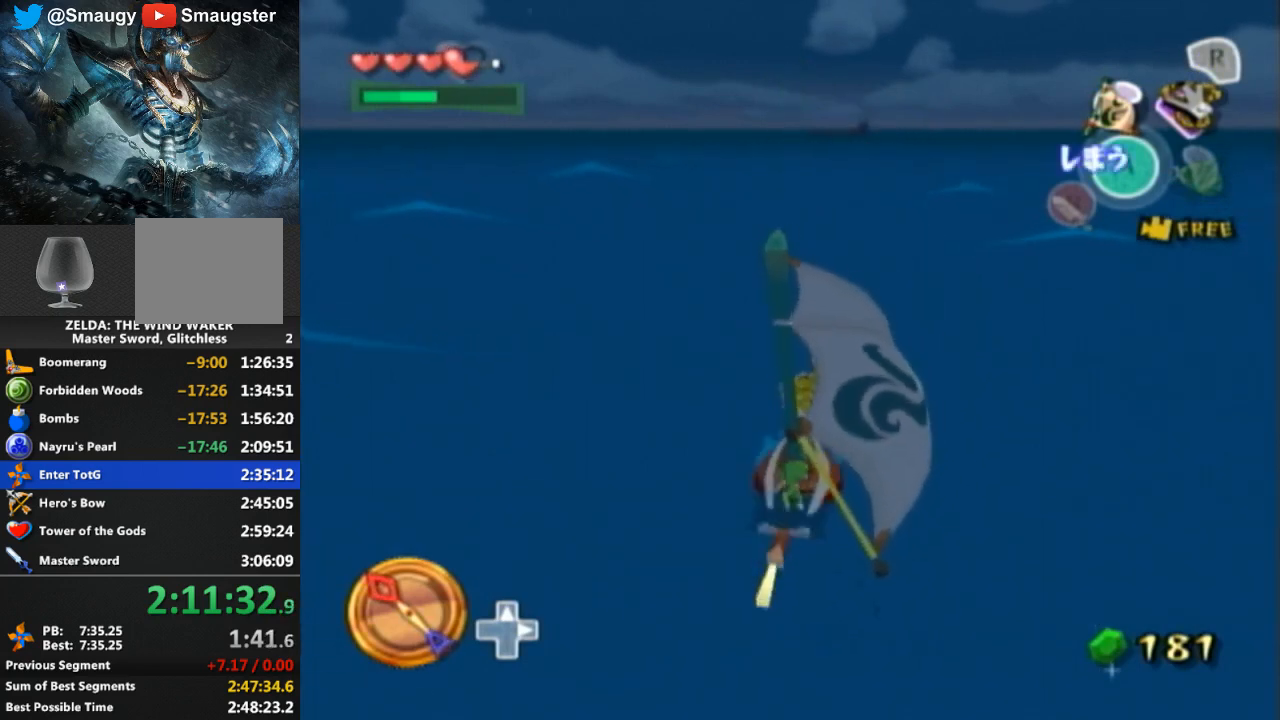
{"buttons": [], "left_stick": "center", "right_stick": "center", "events": [[67, "A", "up"], [167, "Y", "down"], [233, "Y", "up"], [333, "A", "down"], [467, "A", "up"]]}
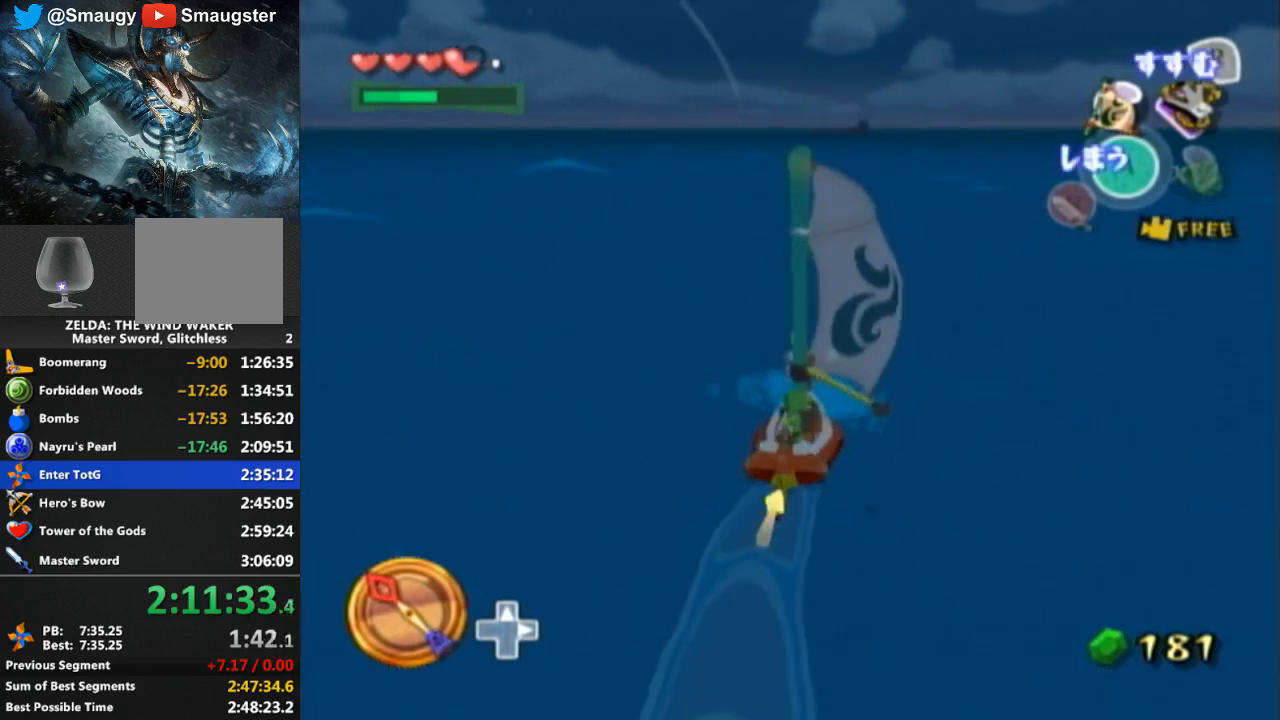
{"buttons": ["Y"], "left_stick": "center", "right_stick": "center", "events": [[67, "Y", "down"], [133, "Y", "up"], [233, "A", "down"], [367, "A", "up"], [433, "Y", "down"]]}
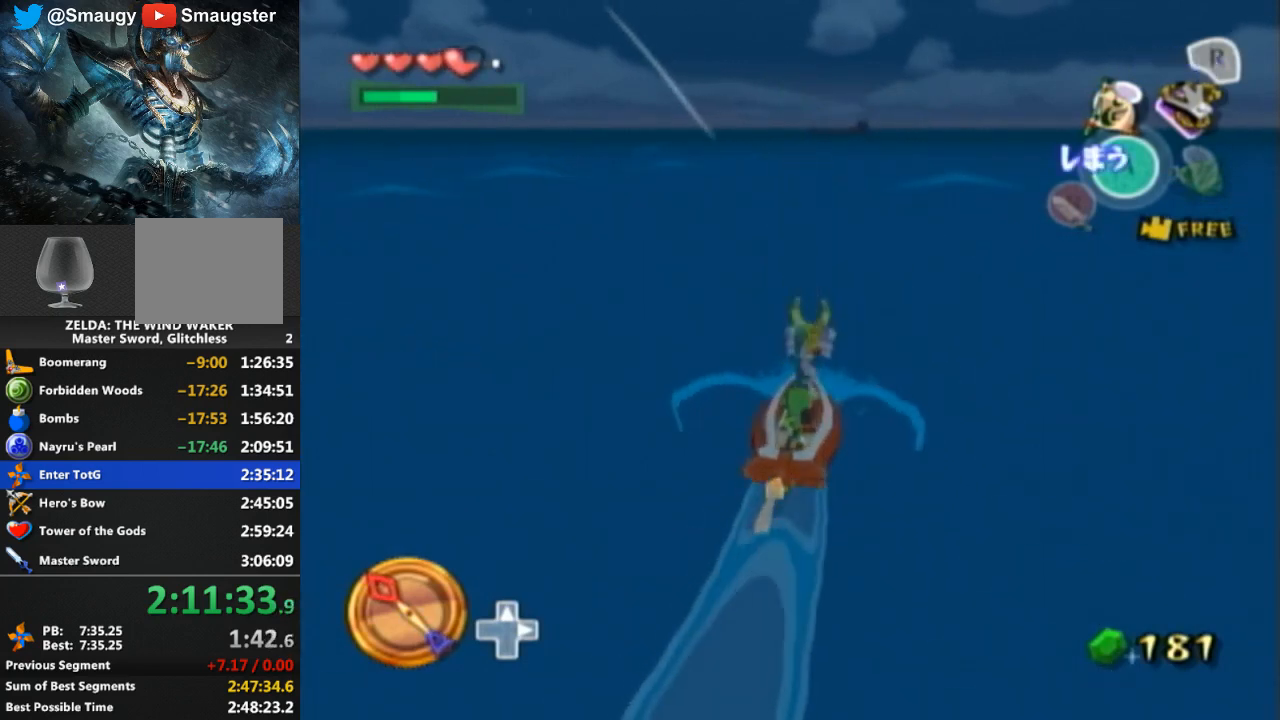
{"buttons": [], "left_stick": "center", "right_stick": "center", "events": [[33, "Y", "up"], [167, "R1", "down"], [367, "R1", "up"]]}
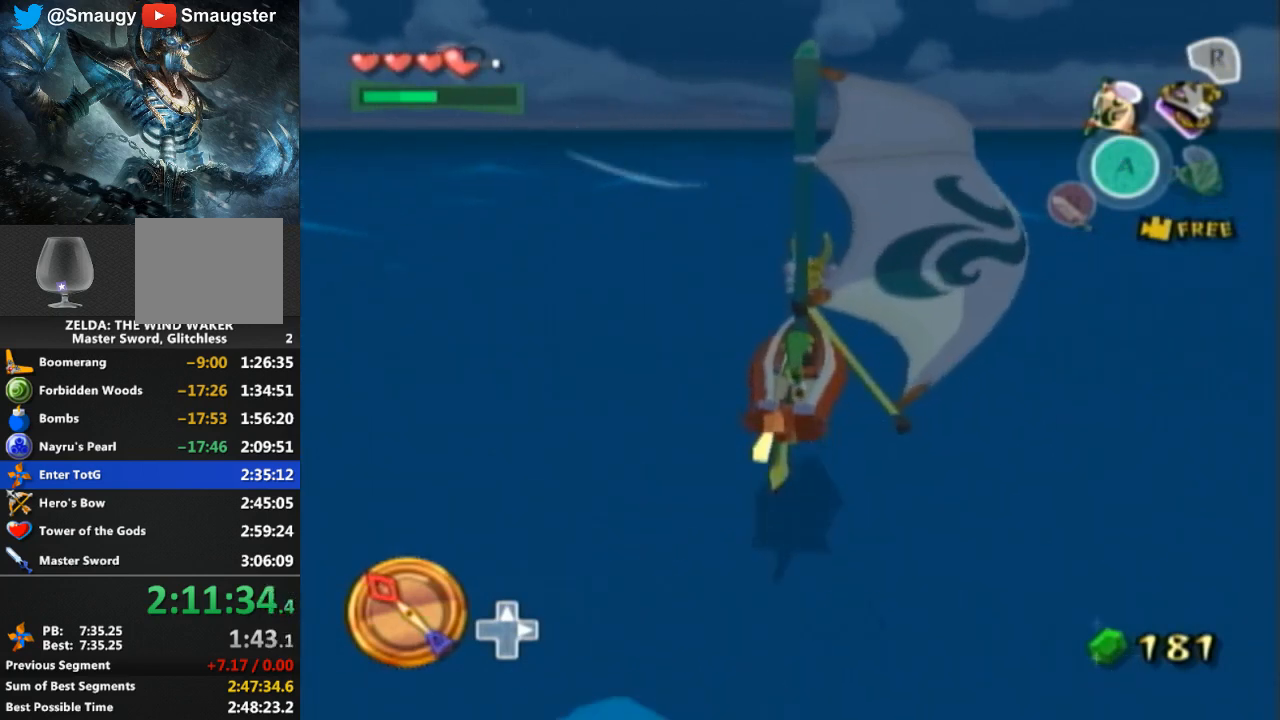
{"buttons": [], "left_stick": "center", "right_stick": "center", "events": []}
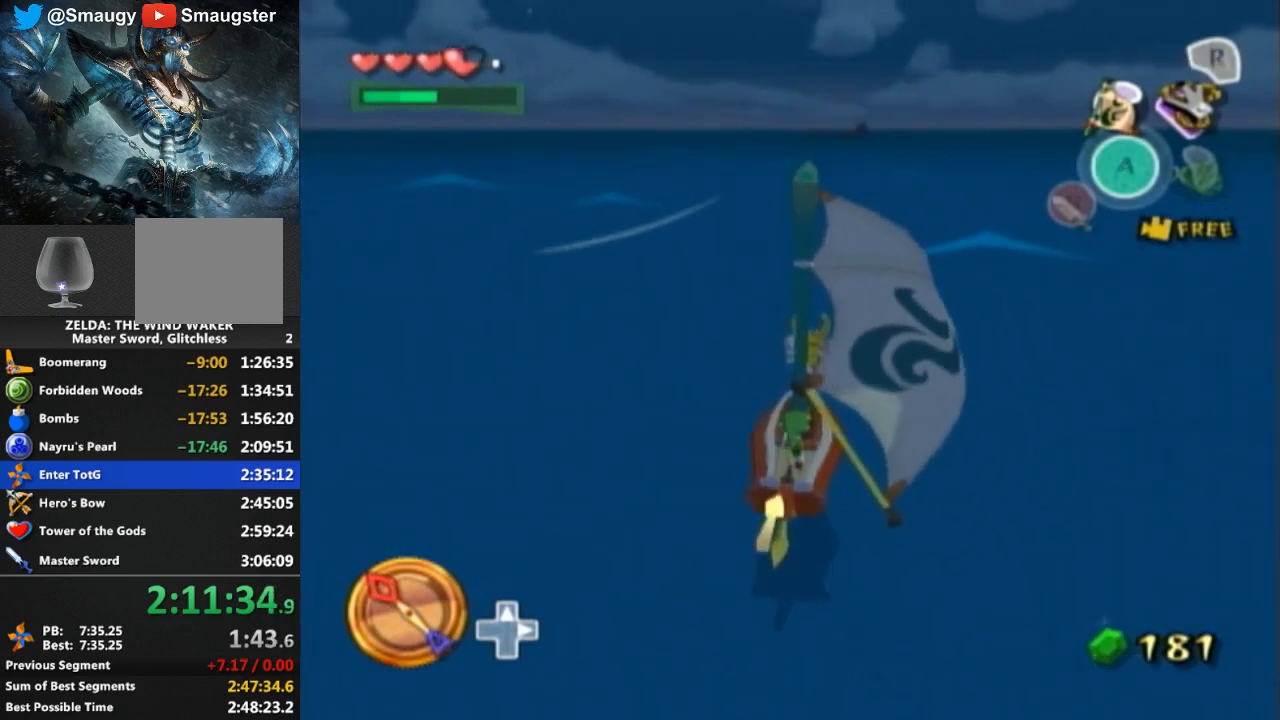
{"buttons": ["Y"], "left_stick": "center", "right_stick": "center", "events": [[200, "A", "down"], [300, "A", "up"], [433, "Y", "down"]]}
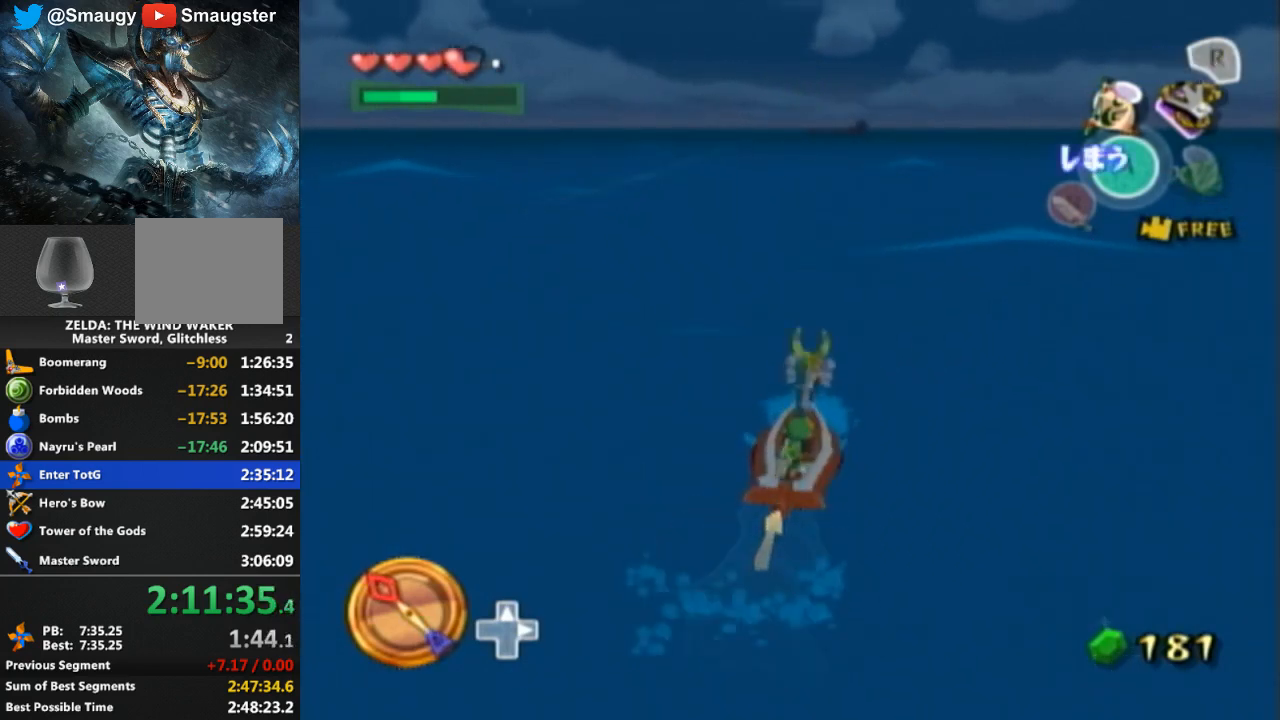
{"buttons": ["A"], "left_stick": "center", "right_stick": "center", "events": [[33, "Y", "up"], [100, "A", "down"], [200, "A", "up"], [300, "Y", "down"], [400, "Y", "up"], [500, "A", "down"]]}
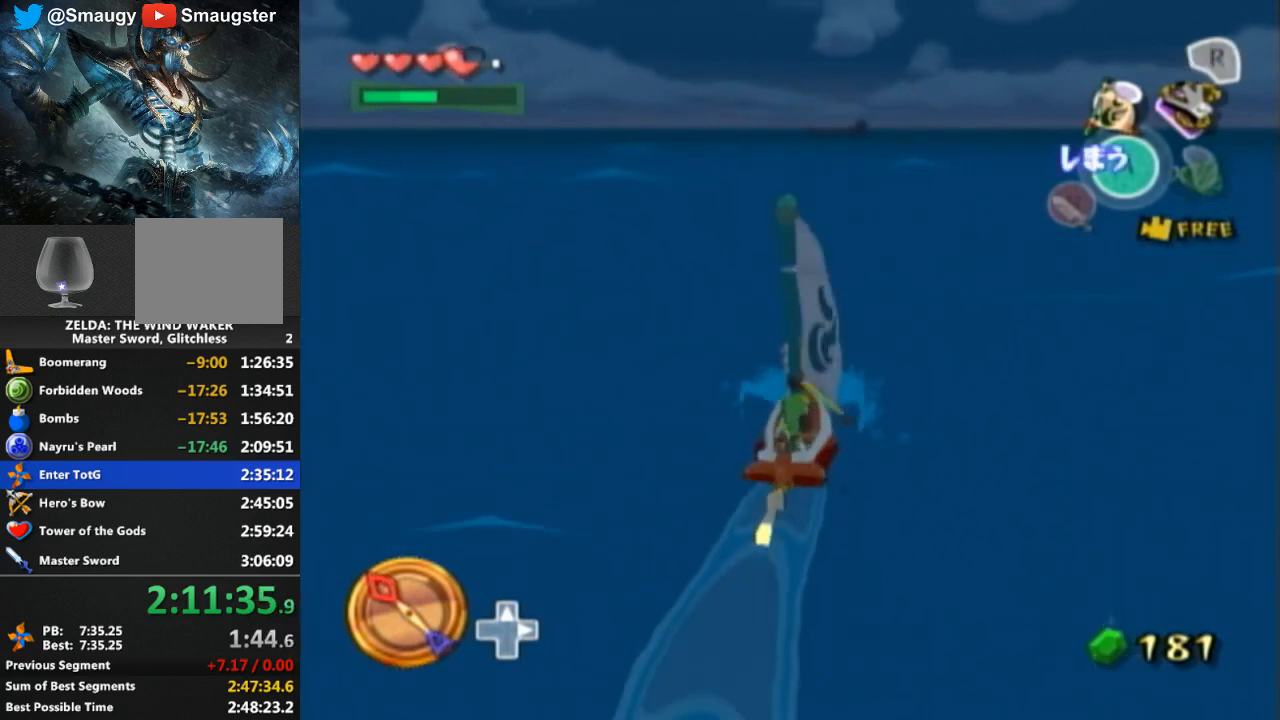
{"buttons": ["R1"], "left_stick": "center", "right_stick": "center", "events": [[67, "A", "up"], [133, "Y", "down"], [267, "Y", "up"], [400, "R1", "down"]]}
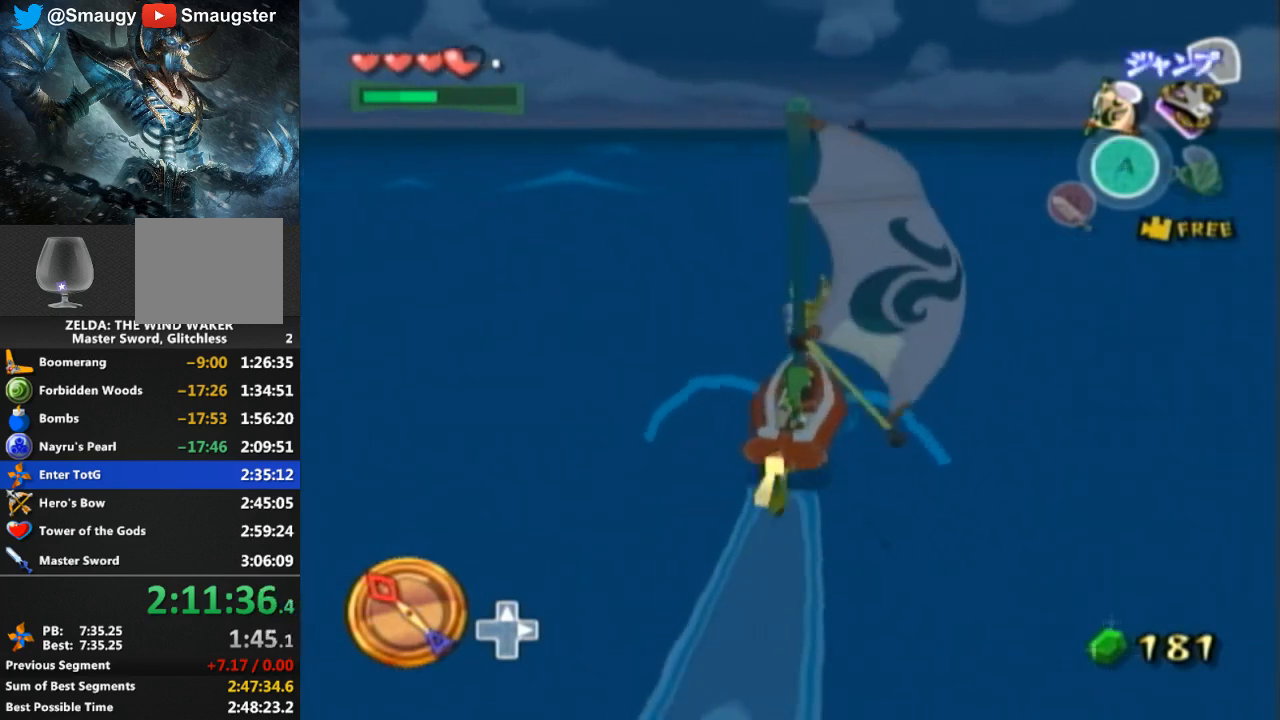
{"buttons": [], "left_stick": "center", "right_stick": "center", "events": [[33, "R1", "up"]]}
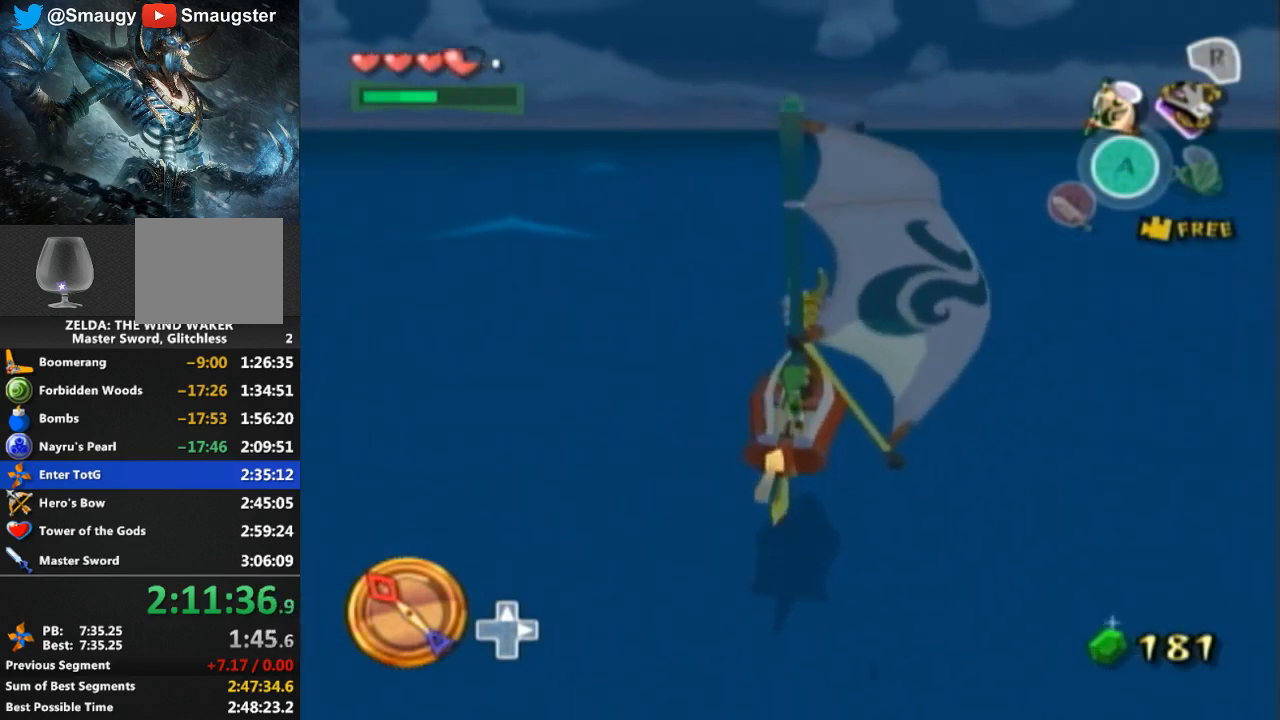
{"buttons": ["A"], "left_stick": "center", "right_stick": "center", "events": [[433, "A", "down"]]}
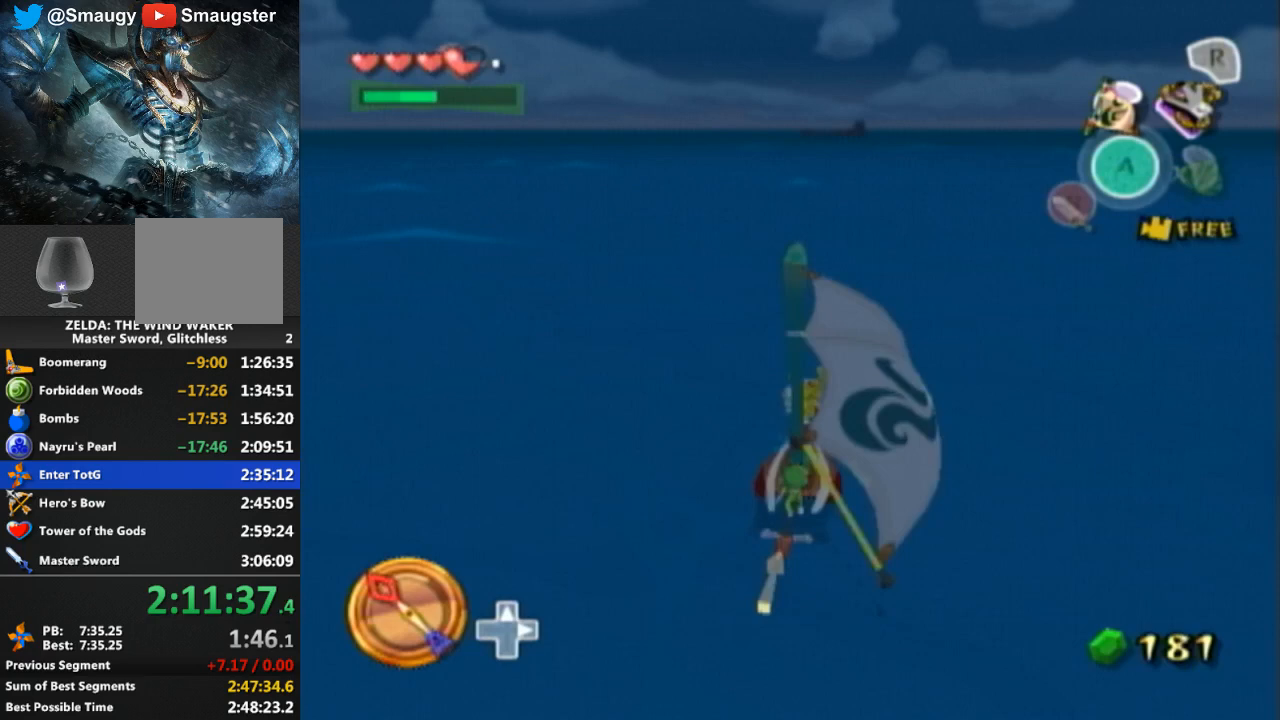
{"buttons": [], "left_stick": "center", "right_stick": "center", "events": [[33, "A", "up"], [167, "Y", "down"], [200, "left_stick", "left"], [267, "Y", "up"], [333, "left_stick", "center"], [400, "A", "down"], [500, "A", "up"]]}
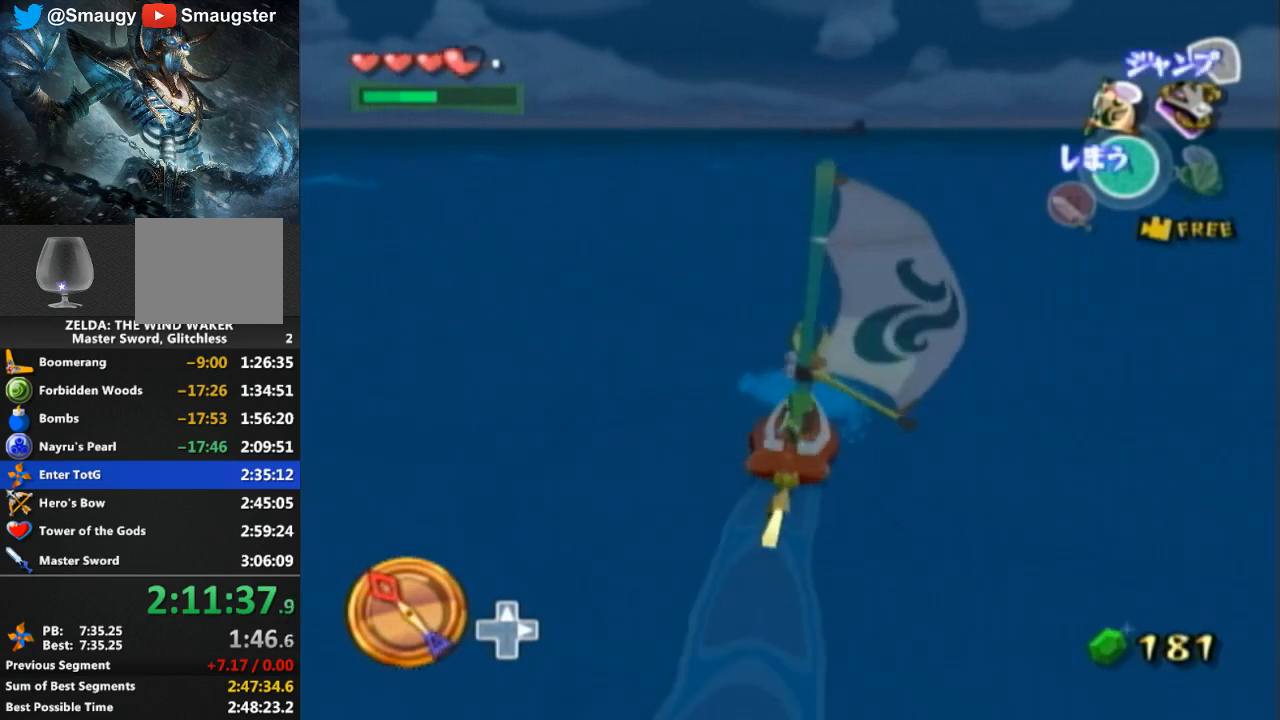
{"buttons": [], "left_stick": "center", "right_stick": "center", "events": [[67, "Y", "down"], [133, "Y", "up"], [267, "A", "down"], [367, "A", "up"], [433, "Y", "down"], [500, "Y", "up"]]}
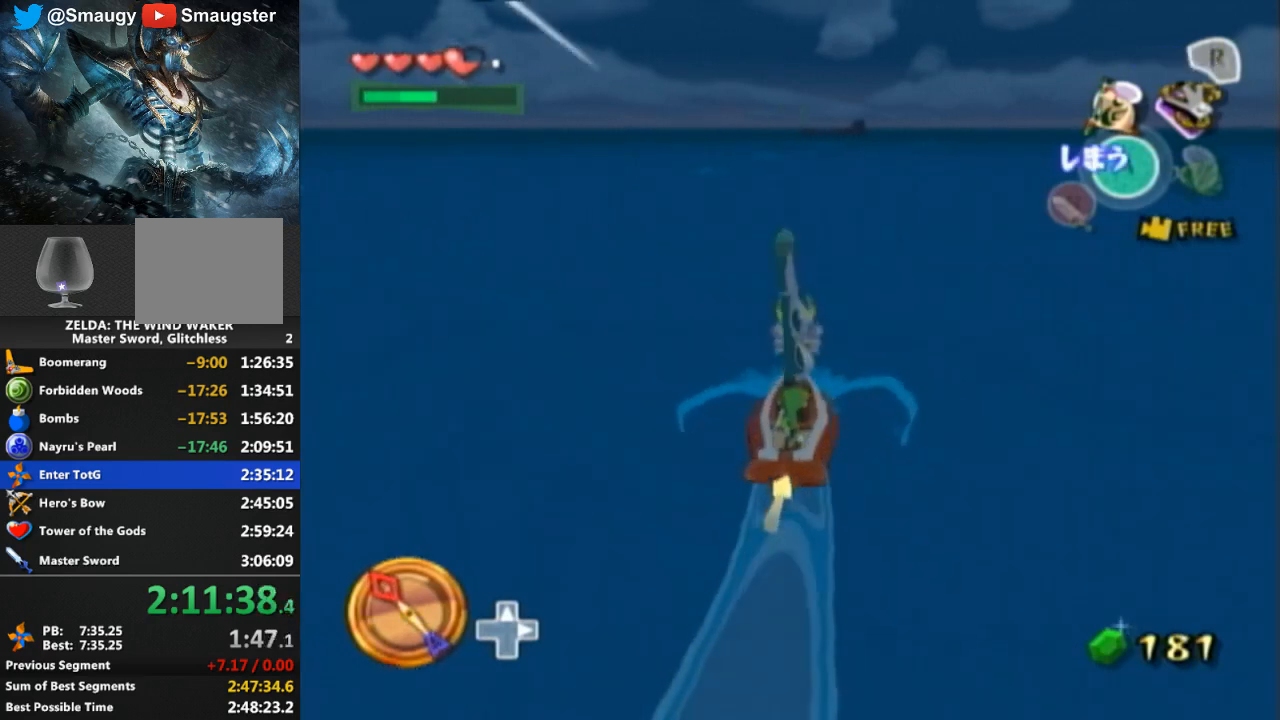
{"buttons": [], "left_stick": "center", "right_stick": "center", "events": [[167, "R1", "down"], [400, "L1", "down"], [433, "L1", "up"], [433, "R1", "up"]]}
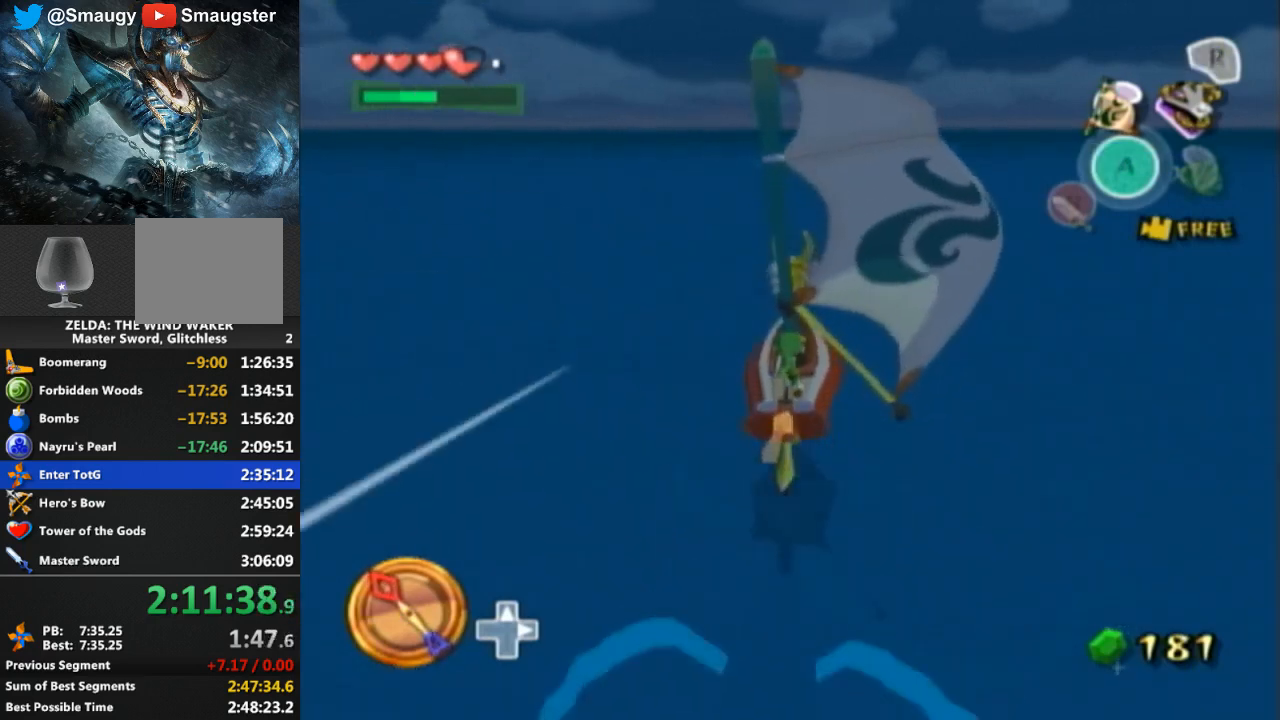
{"buttons": [], "left_stick": "center", "right_stick": "center", "events": []}
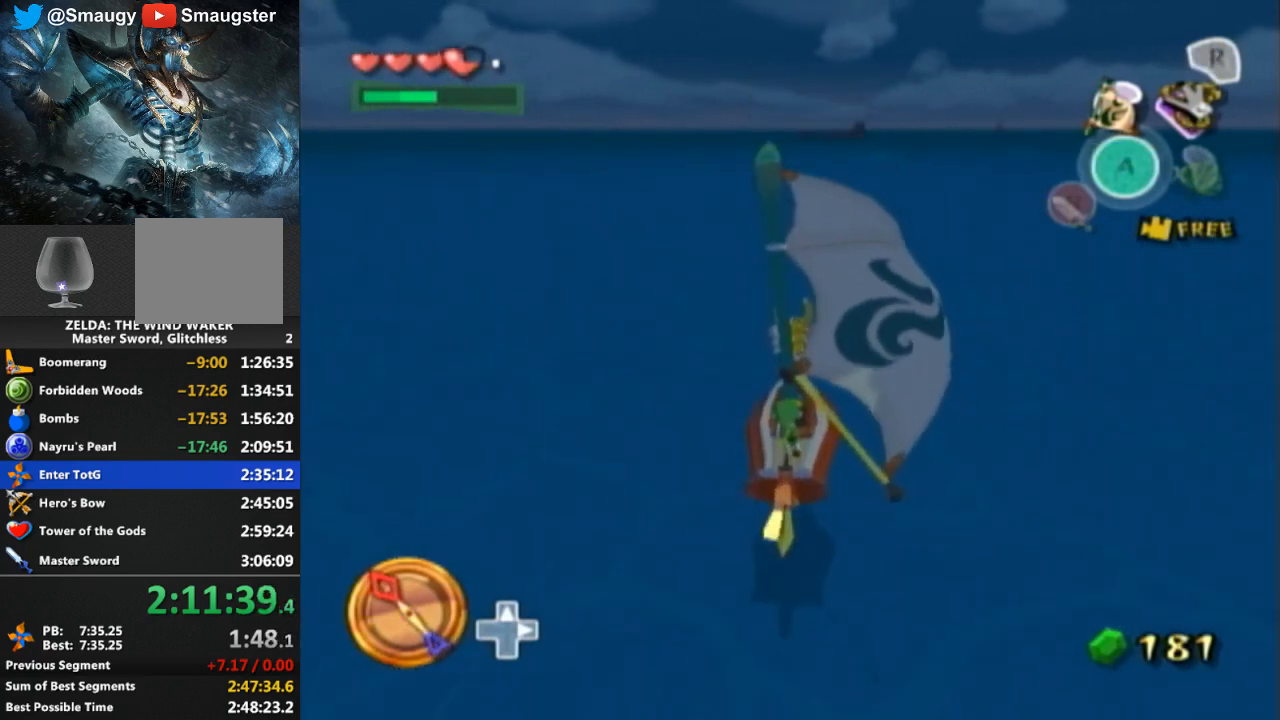
{"buttons": [], "left_stick": "center", "right_stick": "center", "events": [[367, "A", "down"], [467, "A", "up"]]}
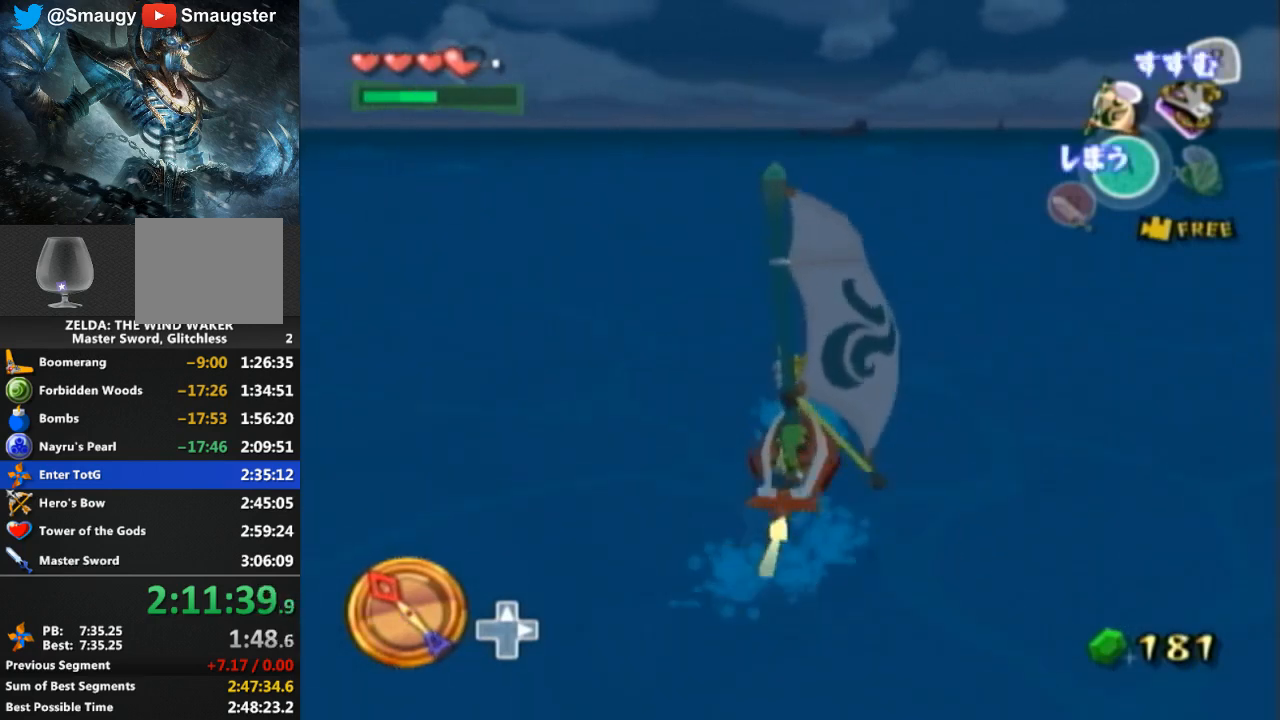
{"buttons": ["Y"], "left_stick": "center", "right_stick": "center", "events": [[67, "Y", "down"], [167, "Y", "up"], [267, "A", "down"], [400, "A", "up"], [500, "Y", "down"]]}
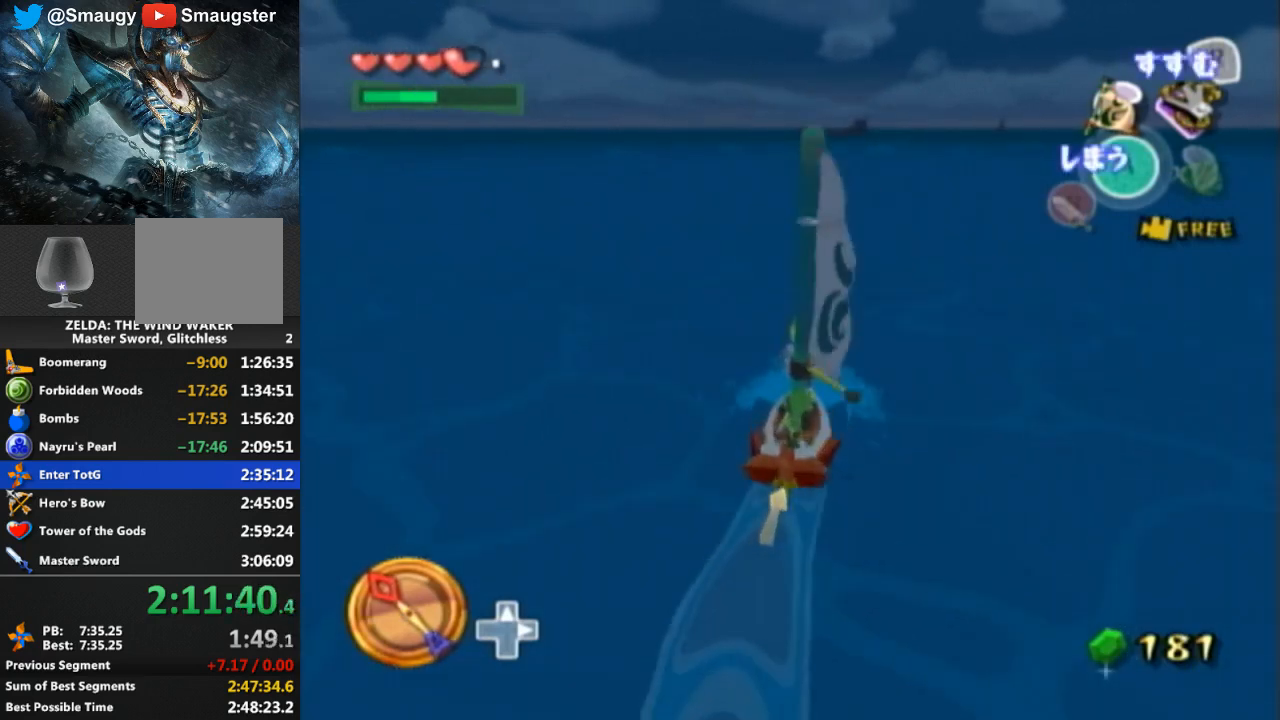
{"buttons": [], "left_stick": "center", "right_stick": "center", "events": [[67, "Y", "up"], [167, "A", "down"], [267, "A", "up"], [367, "Y", "down"], [433, "Y", "up"]]}
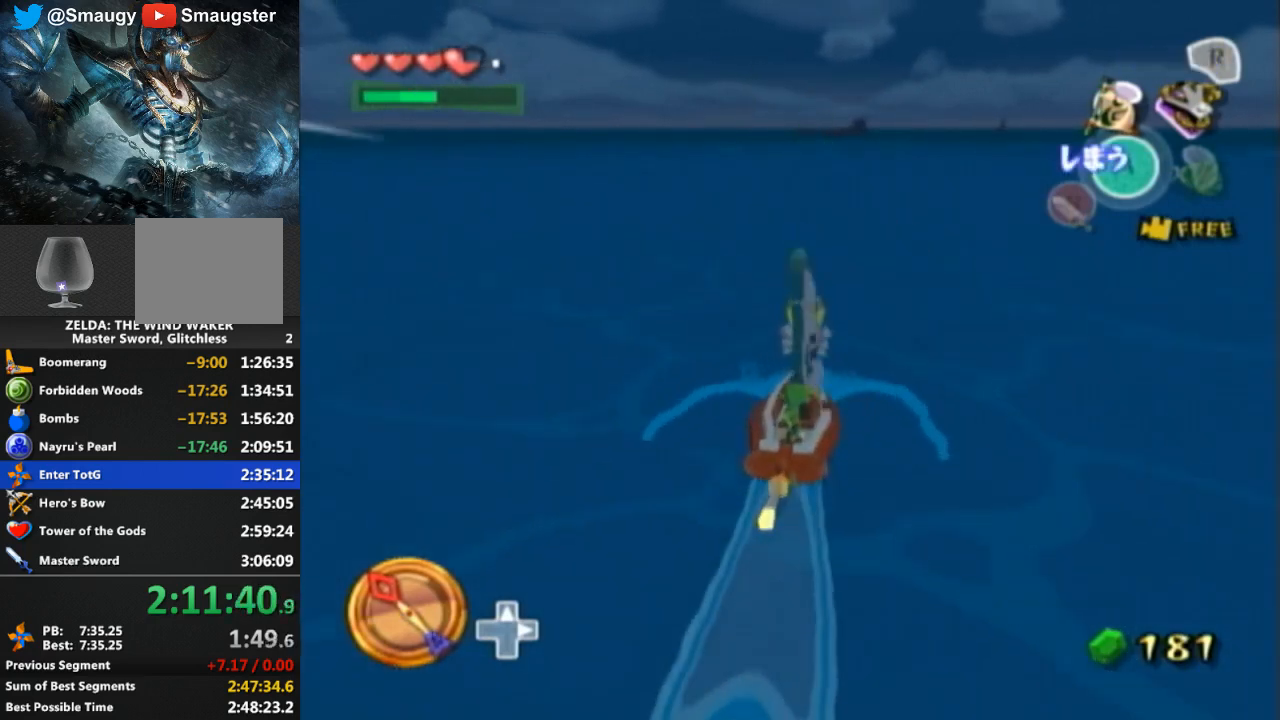
{"buttons": [], "left_stick": "center", "right_stick": "center", "events": [[67, "R1", "down"], [333, "R1", "up"]]}
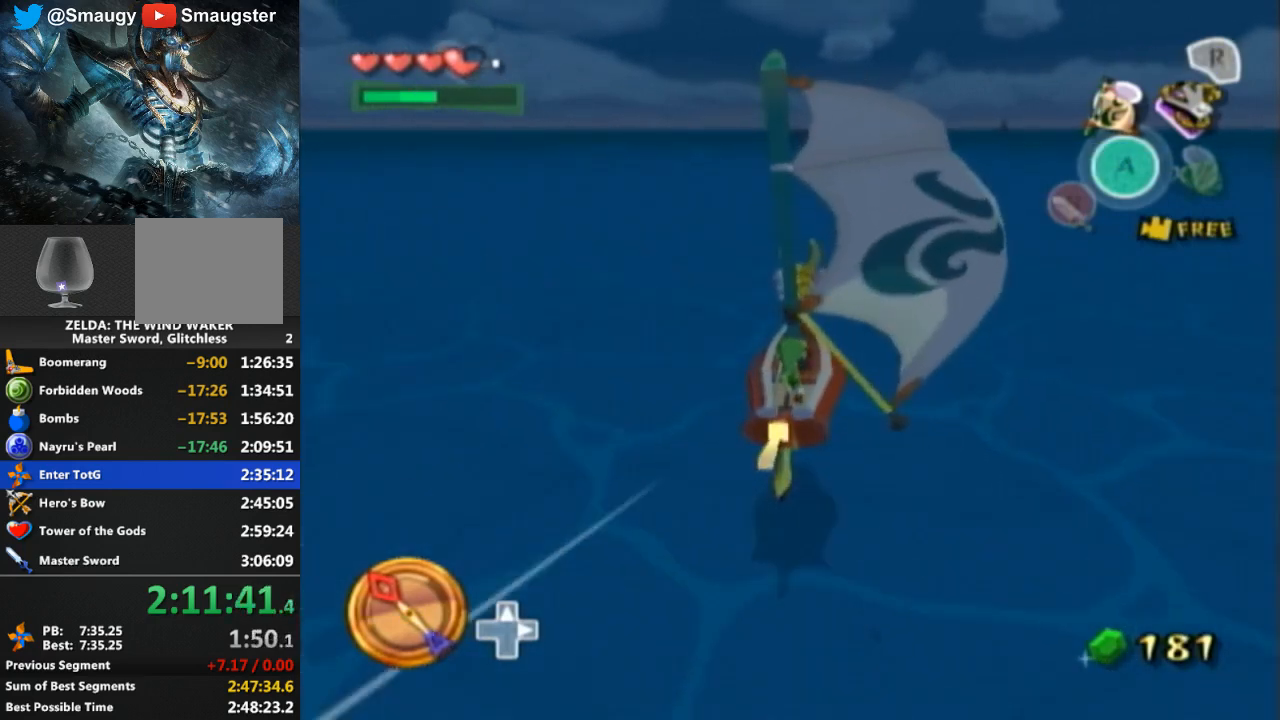
{"buttons": [], "left_stick": "center", "right_stick": "center", "events": []}
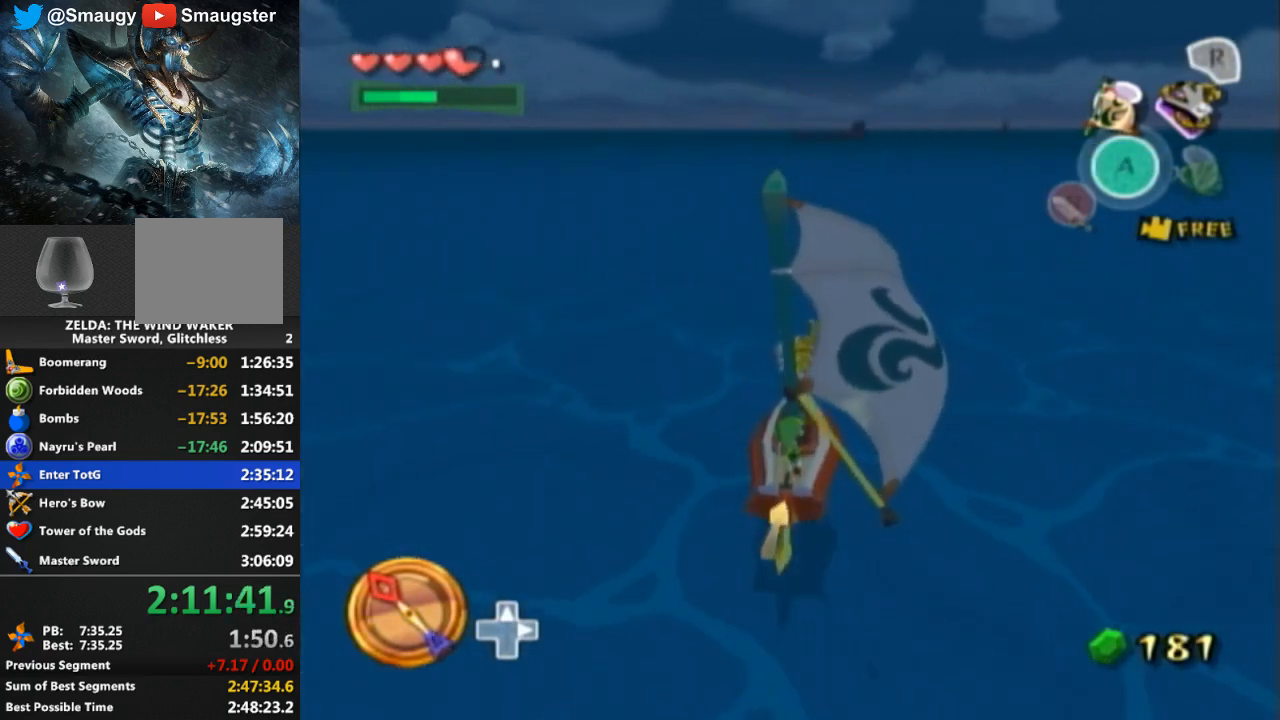
{"buttons": ["Y"], "left_stick": "center", "right_stick": "center", "events": [[67, "left_stick", "left"], [200, "A", "down"], [200, "left_stick", "center"], [333, "A", "up"], [433, "Y", "down"]]}
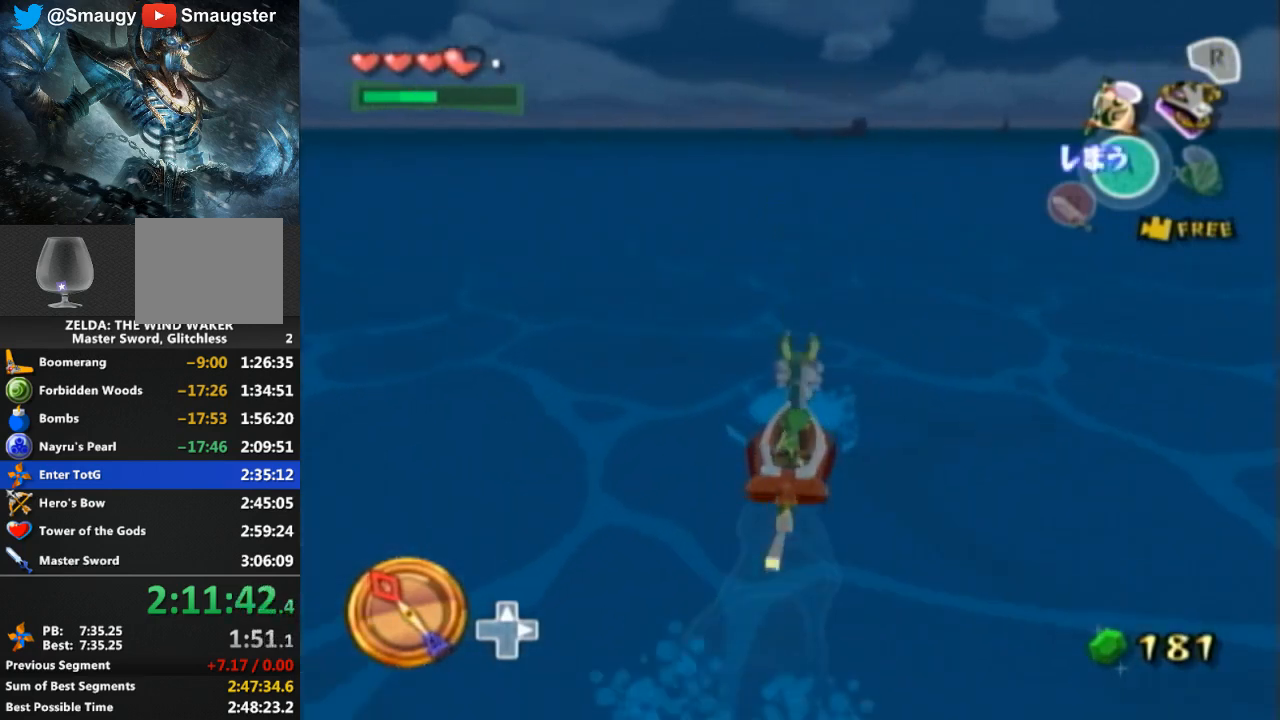
{"buttons": ["A"], "left_stick": "center", "right_stick": "center", "events": [[33, "Y", "up"], [133, "A", "down"], [233, "A", "up"], [333, "Y", "down"], [400, "Y", "up"], [500, "A", "down"]]}
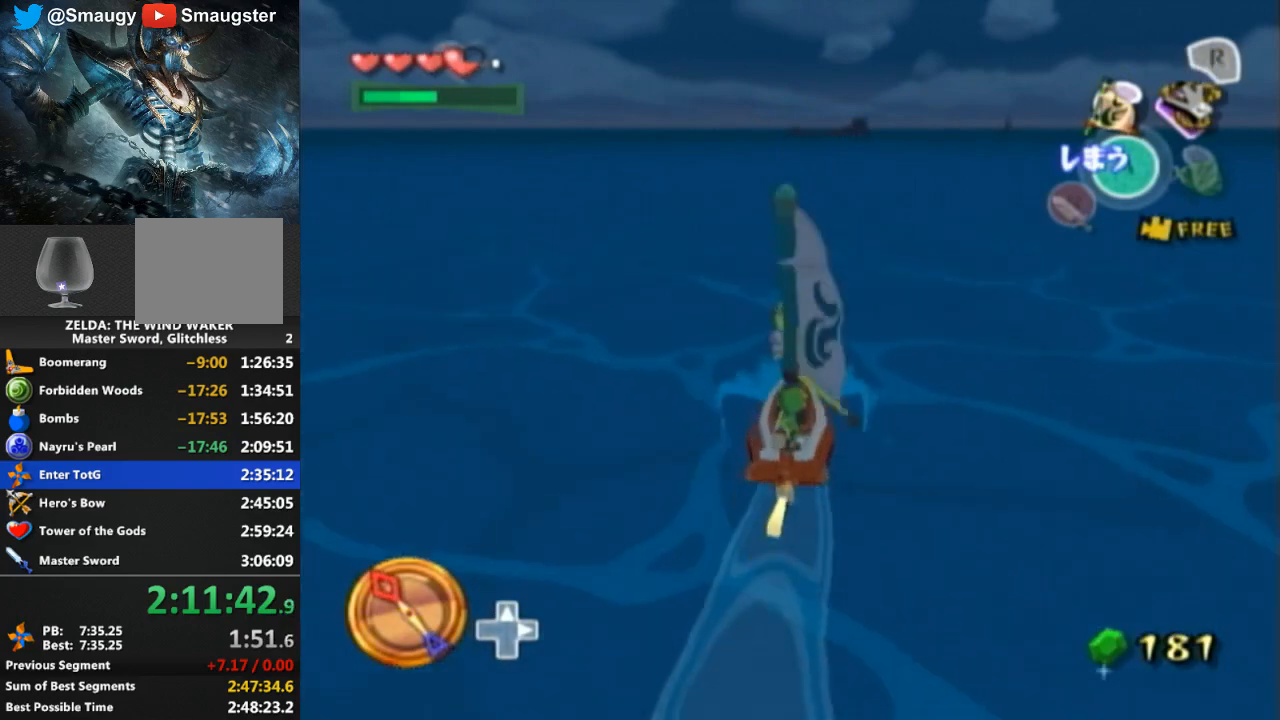
{"buttons": ["R1"], "left_stick": "center", "right_stick": "center", "events": [[67, "left_stick", "right"], [100, "A", "up"], [167, "Y", "down"], [233, "left_stick", "center"], [267, "Y", "up"], [400, "R1", "down"]]}
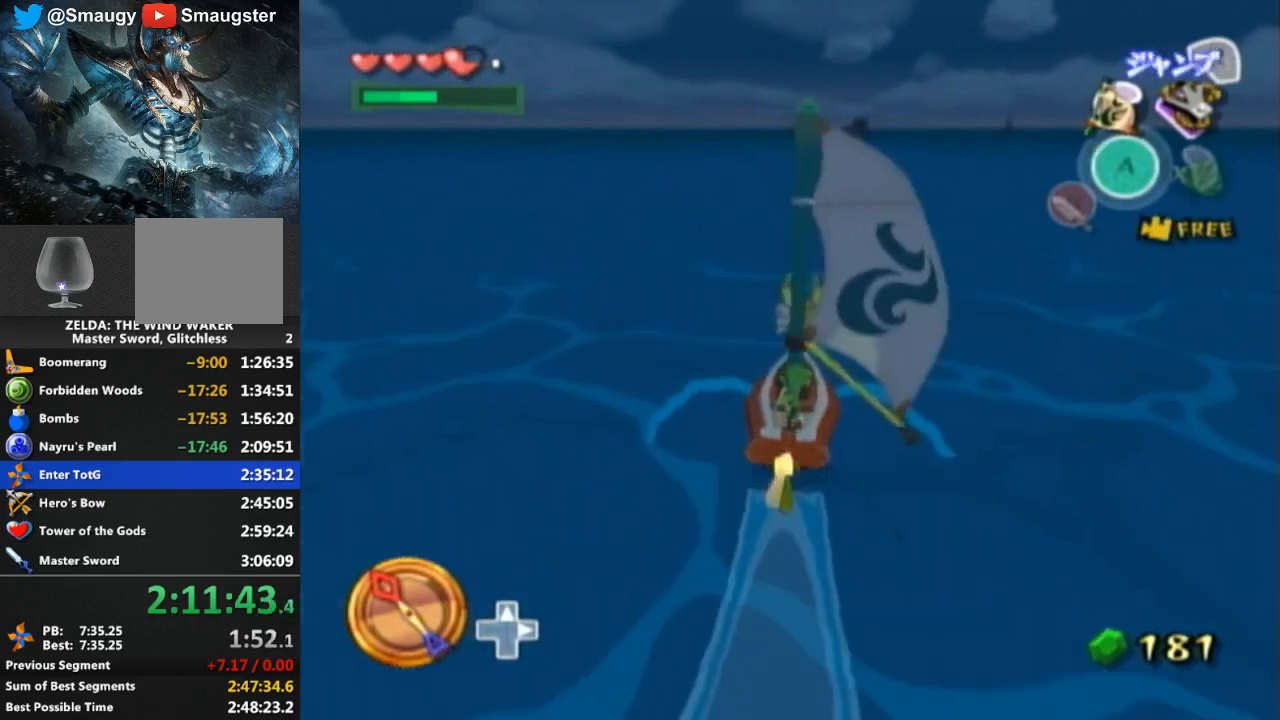
{"buttons": [], "left_stick": "center", "right_stick": "center", "events": [[67, "R1", "up"]]}
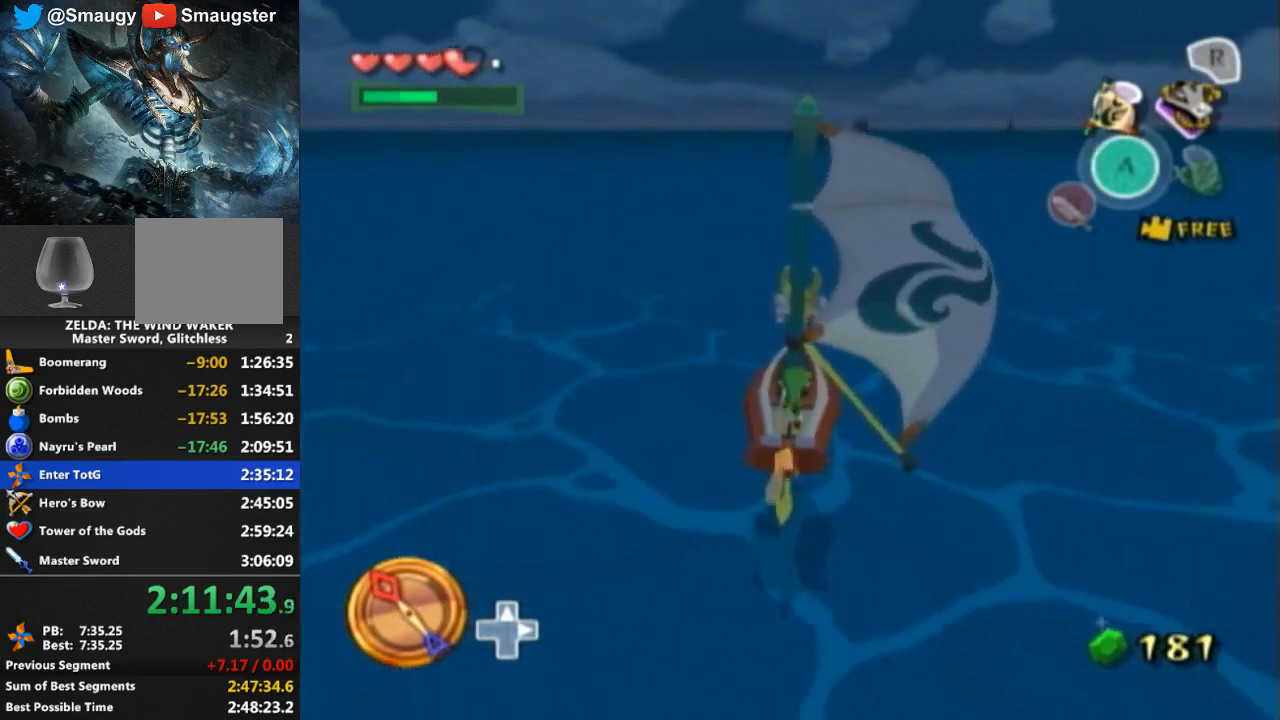
{"buttons": [], "left_stick": "center", "right_stick": "center", "events": []}
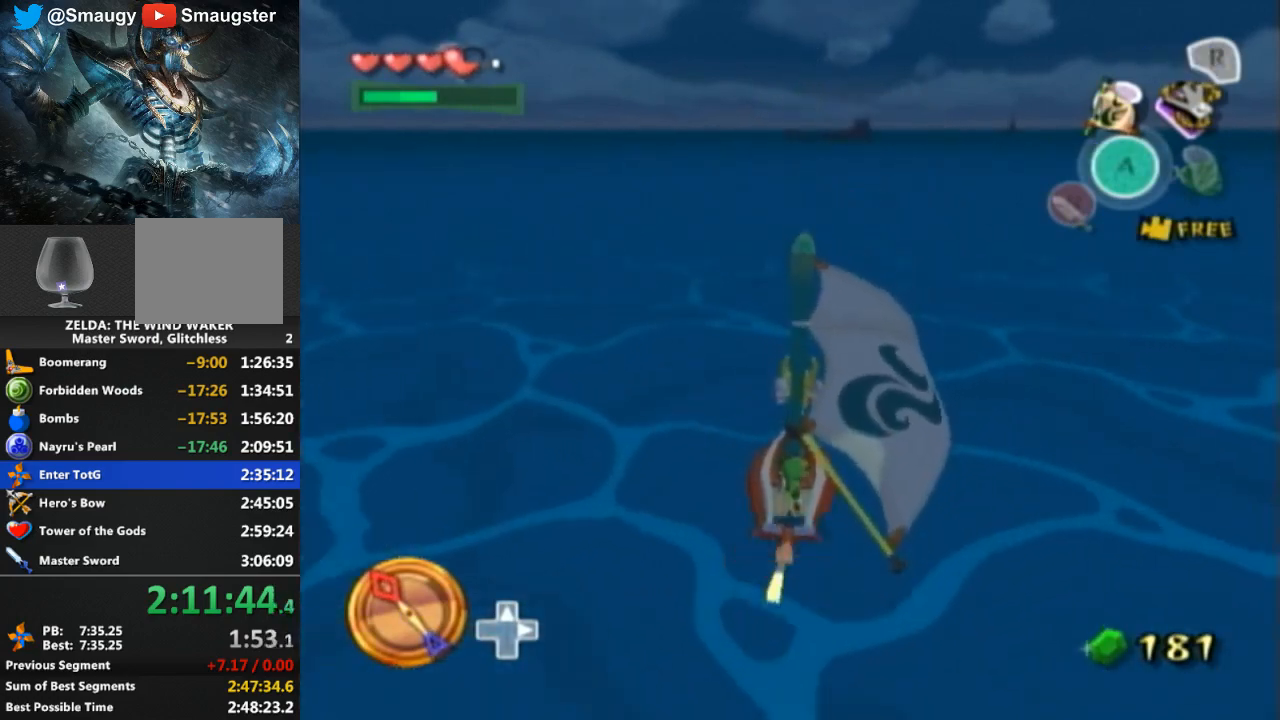
{"buttons": ["A"], "left_stick": "center", "right_stick": "center", "events": [[33, "A", "down"], [133, "A", "up"], [233, "Y", "down"], [333, "Y", "up"], [400, "A", "down"]]}
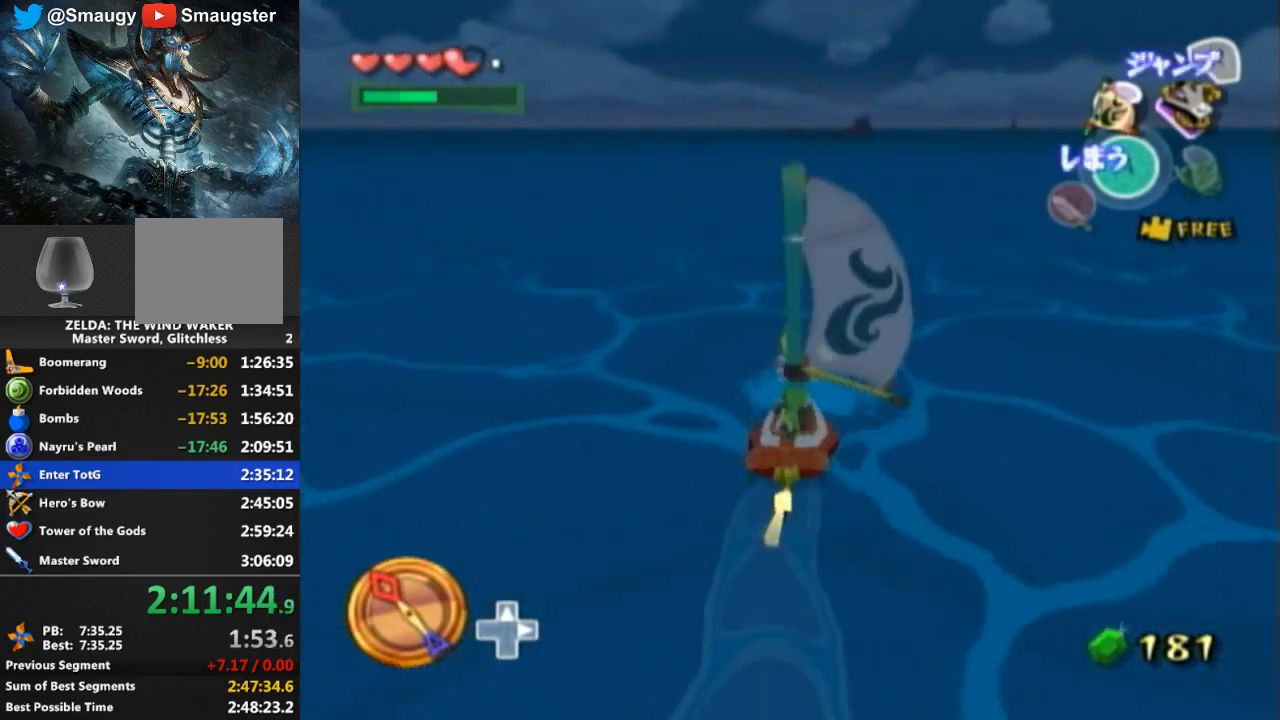
{"buttons": ["Y"], "left_stick": "center", "right_stick": "center", "events": [[33, "A", "up"], [133, "Y", "down"], [233, "Y", "up"], [333, "A", "down"], [400, "A", "up"], [500, "Y", "down"]]}
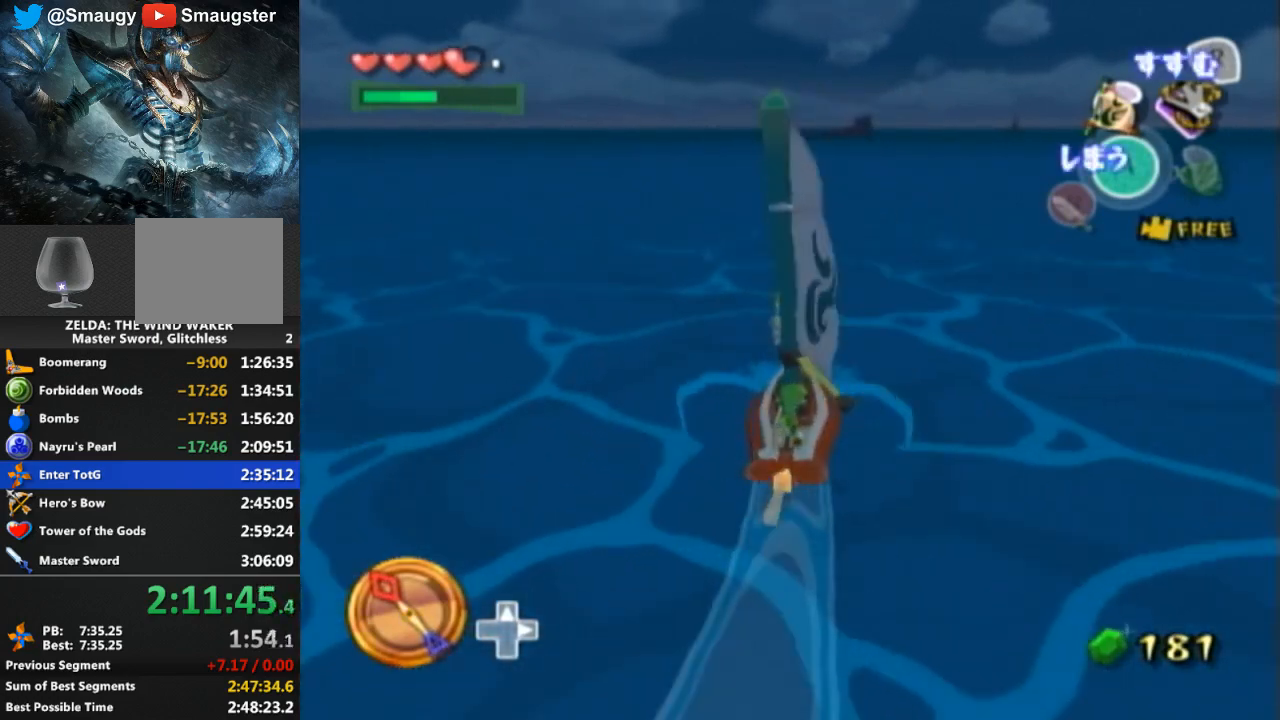
{"buttons": ["R1"], "left_stick": "center", "right_stick": "center", "events": [[33, "left_stick", "right"], [100, "Y", "up"], [167, "left_stick", "center"], [267, "R1", "down"]]}